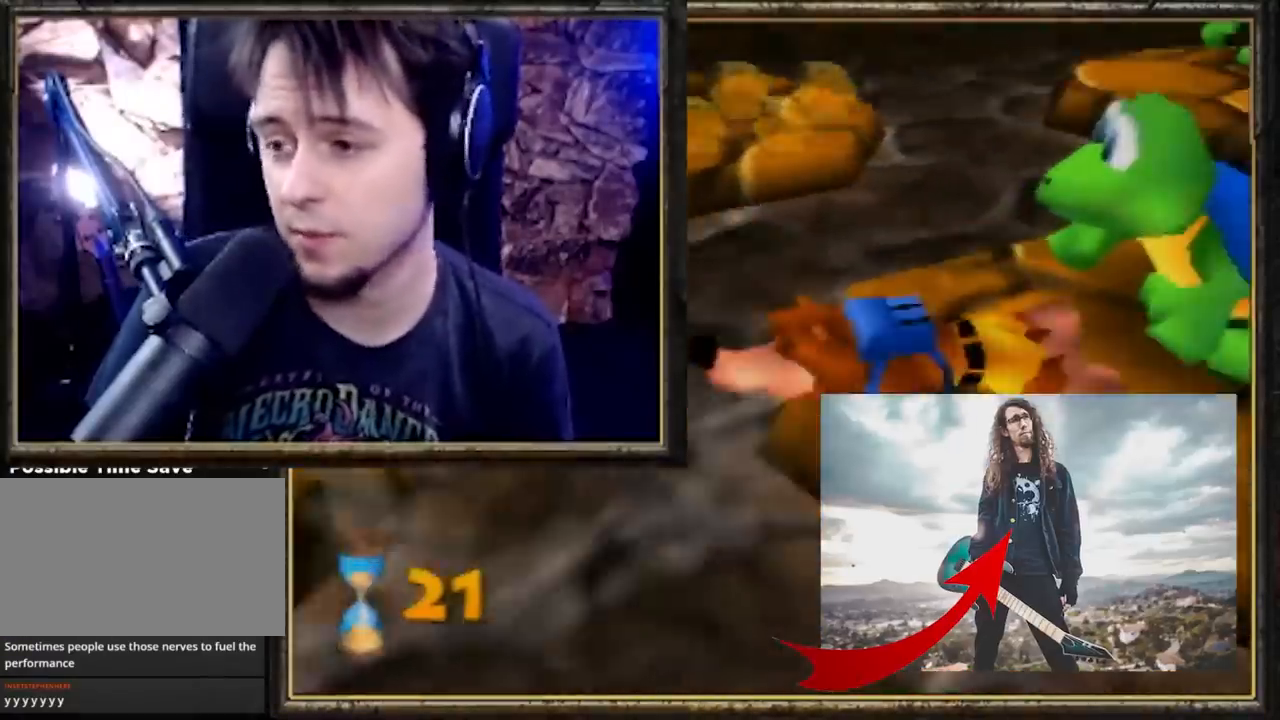
Gameplay with a controller (Nintendo layout); each line is a JSON object with the inputs held at the frame after it. "events" lists button and stick changes between this image and that frame as [ms after this image, input, new state], when the widget could be followed in between. Not read: L3 R3.
{"buttons": [], "left_stick": "center", "events": []}
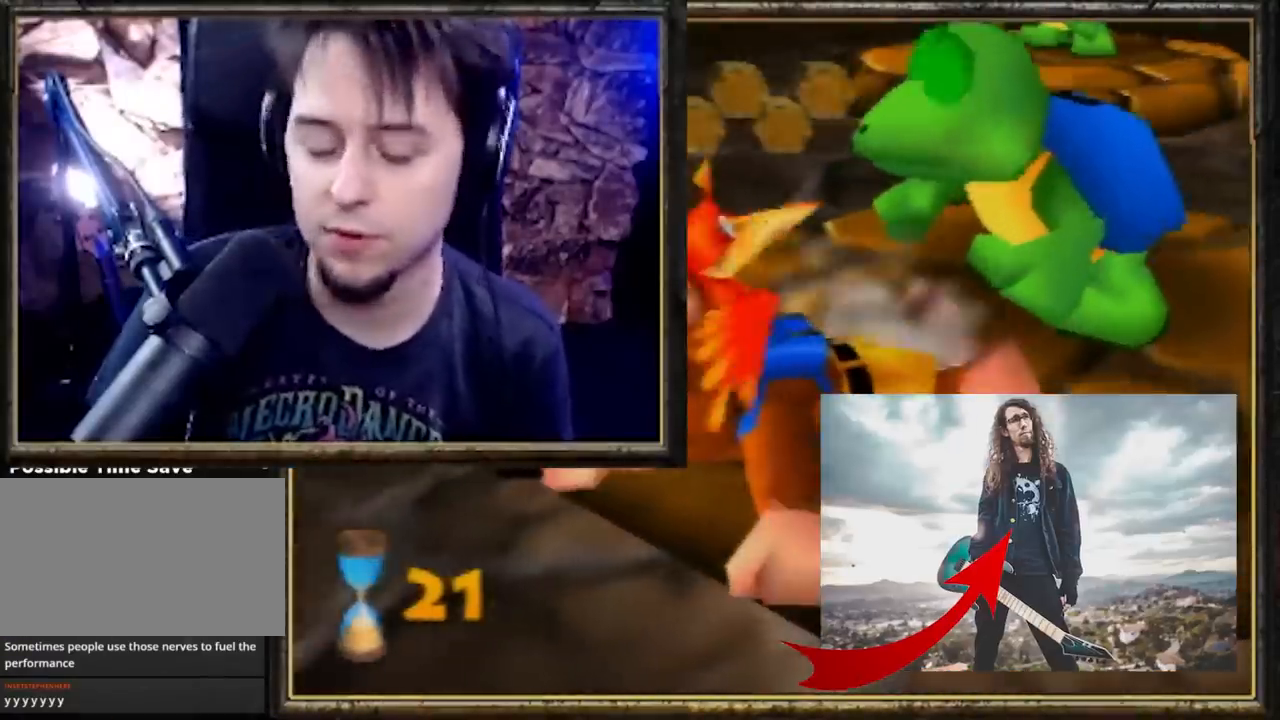
{"buttons": [], "left_stick": "center", "events": []}
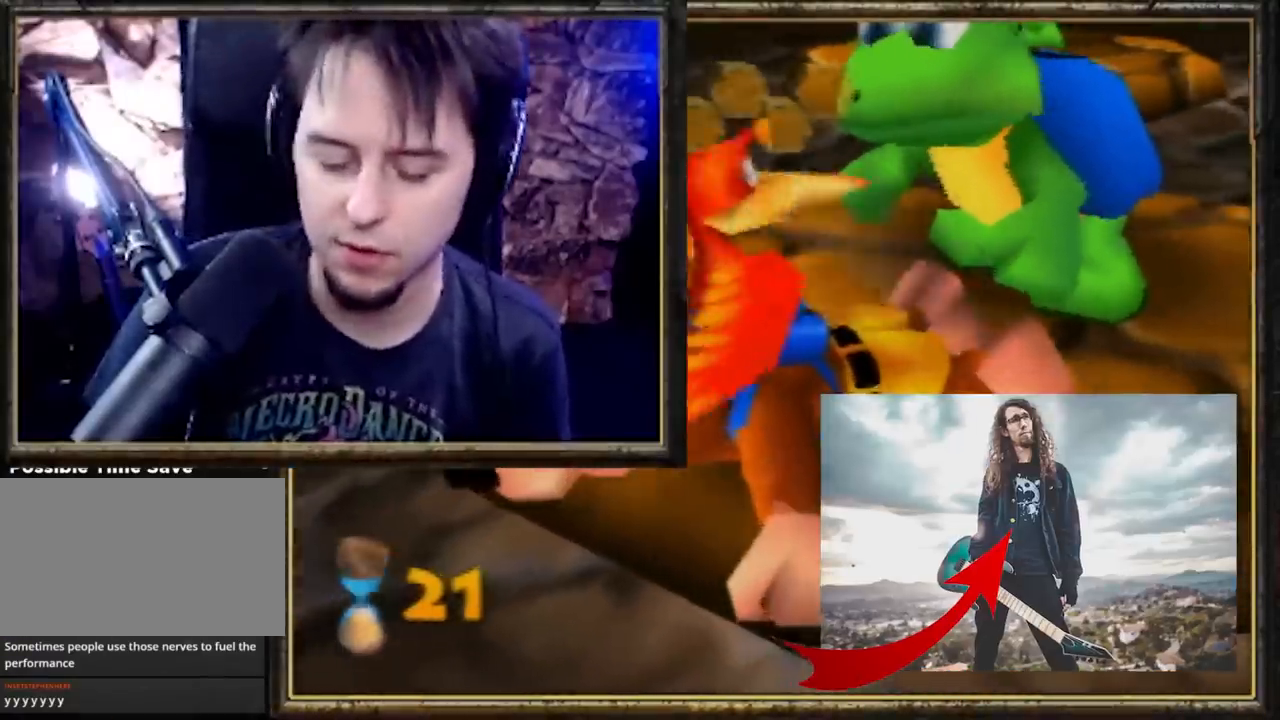
{"buttons": ["START"], "left_stick": "center", "events": [[233, "START", "down"], [367, "START", "up"], [467, "START", "down"]]}
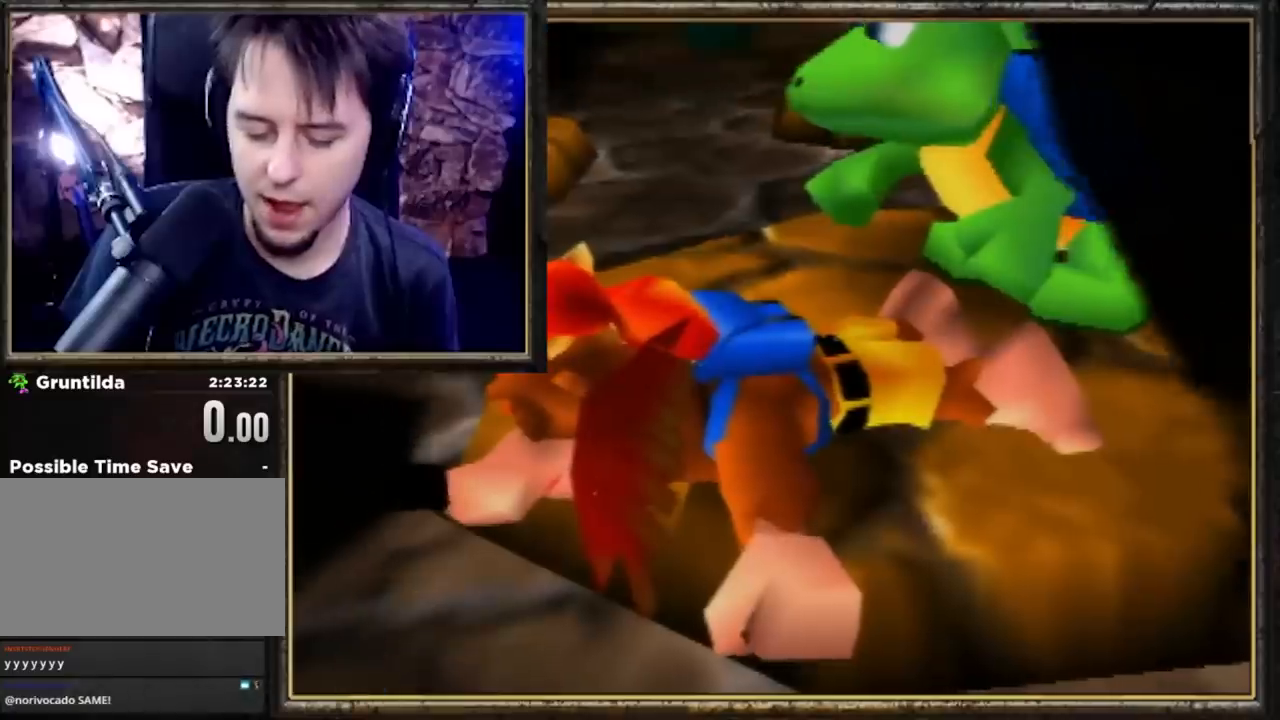
{"buttons": [], "left_stick": "center", "events": [[67, "START", "up"], [200, "START", "down"], [300, "START", "up"], [400, "START", "down"], [500, "START", "up"]]}
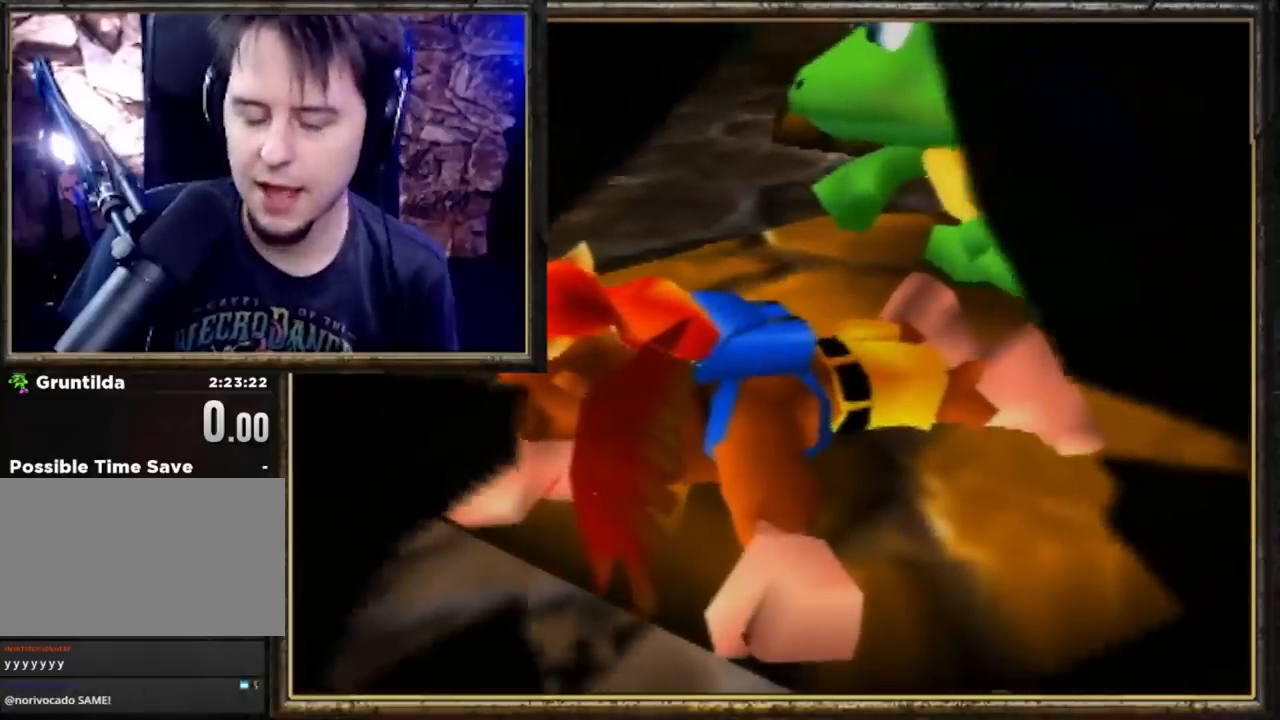
{"buttons": ["START"], "left_stick": "center", "events": [[67, "START", "down"], [200, "START", "up"], [267, "START", "down"], [400, "START", "up"], [500, "START", "down"]]}
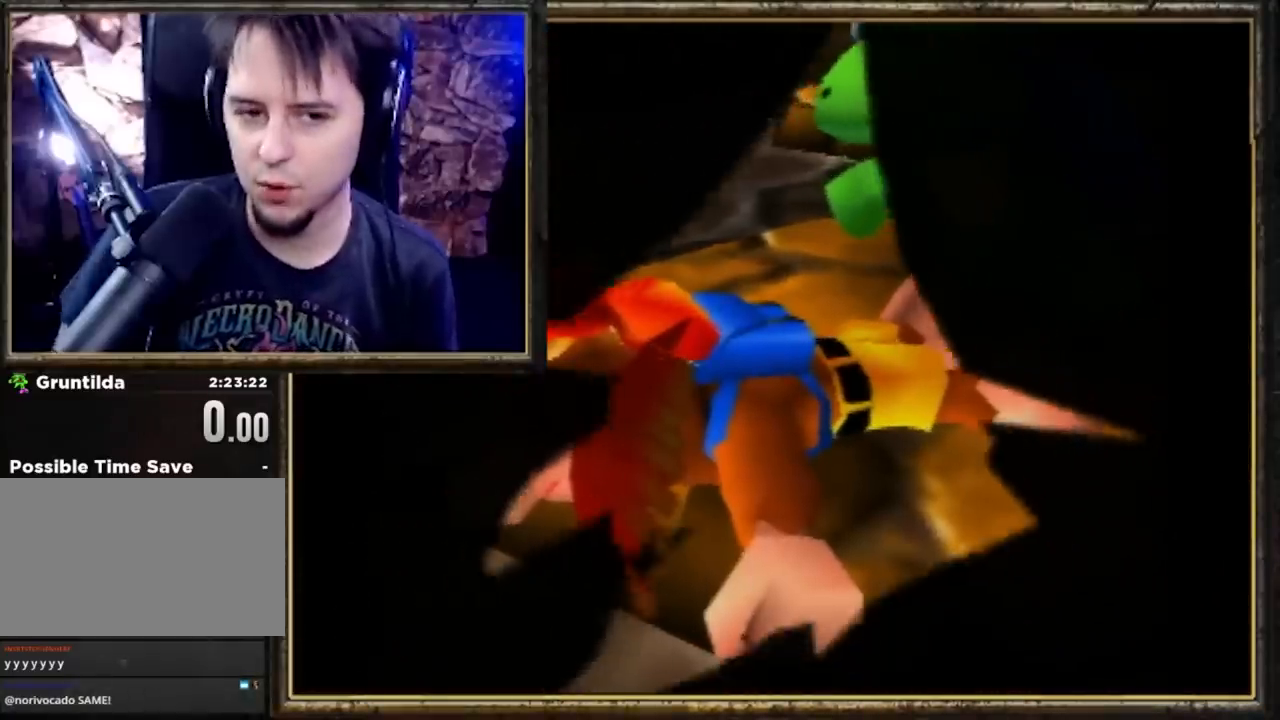
{"buttons": [], "left_stick": "center", "events": [[100, "START", "up"], [200, "START", "down"], [267, "START", "up"], [400, "START", "down"], [467, "START", "up"]]}
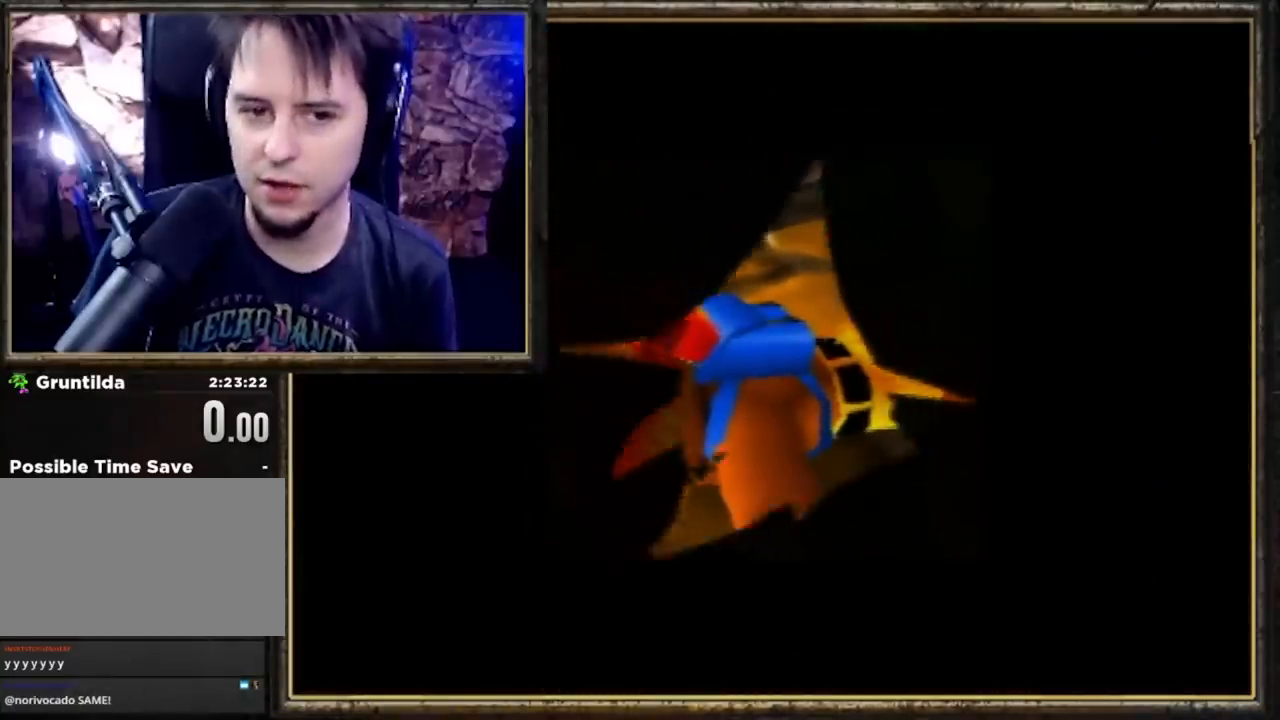
{"buttons": [], "left_stick": "center", "events": [[100, "START", "down"], [167, "START", "up"]]}
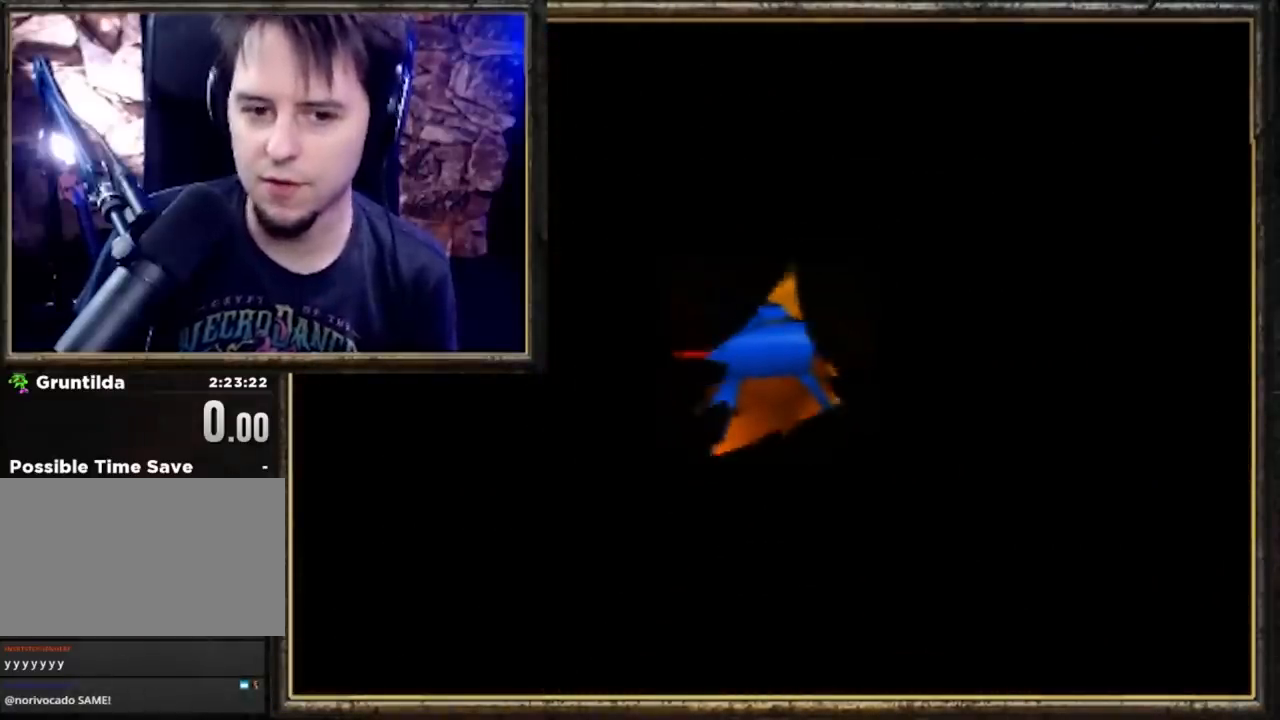
{"buttons": ["START"], "left_stick": "center", "events": [[100, "START", "down"], [167, "START", "up"], [400, "START", "down"]]}
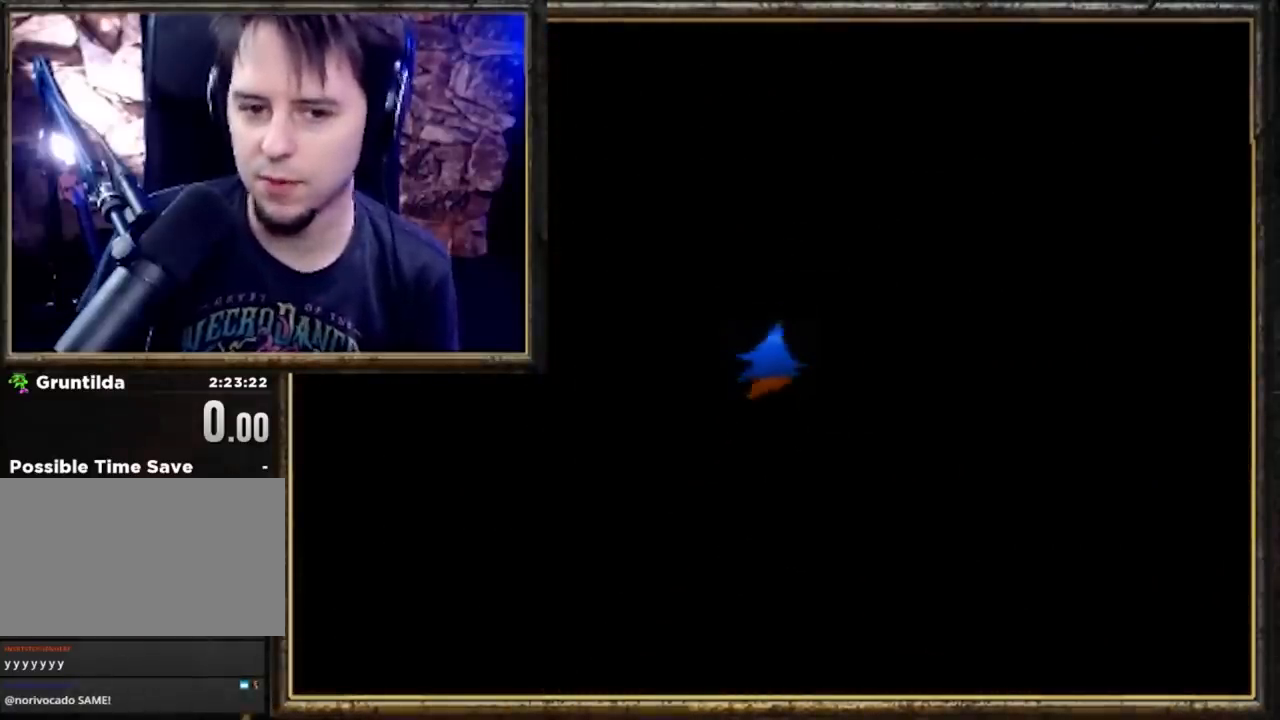
{"buttons": ["START"], "left_stick": "center", "events": [[67, "START", "up"], [167, "START", "down"]]}
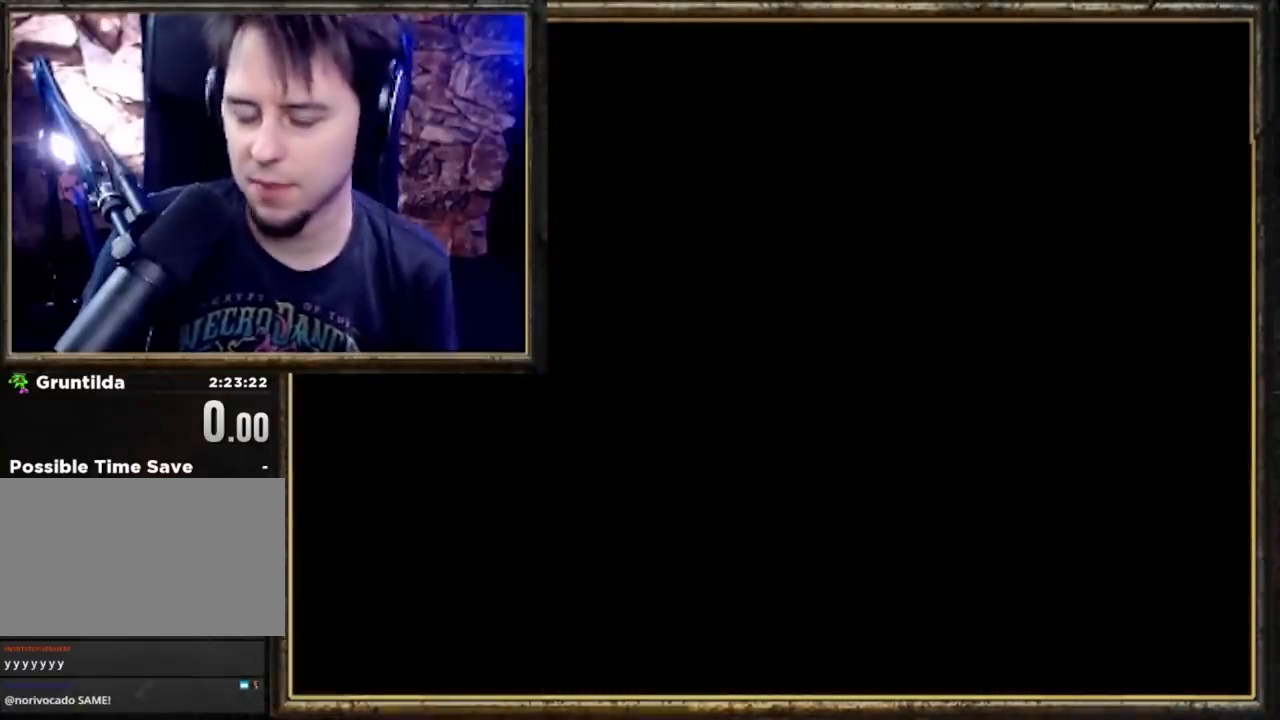
{"buttons": [], "left_stick": "center", "events": [[133, "START", "up"], [167, "START", "down"], [367, "START", "up"]]}
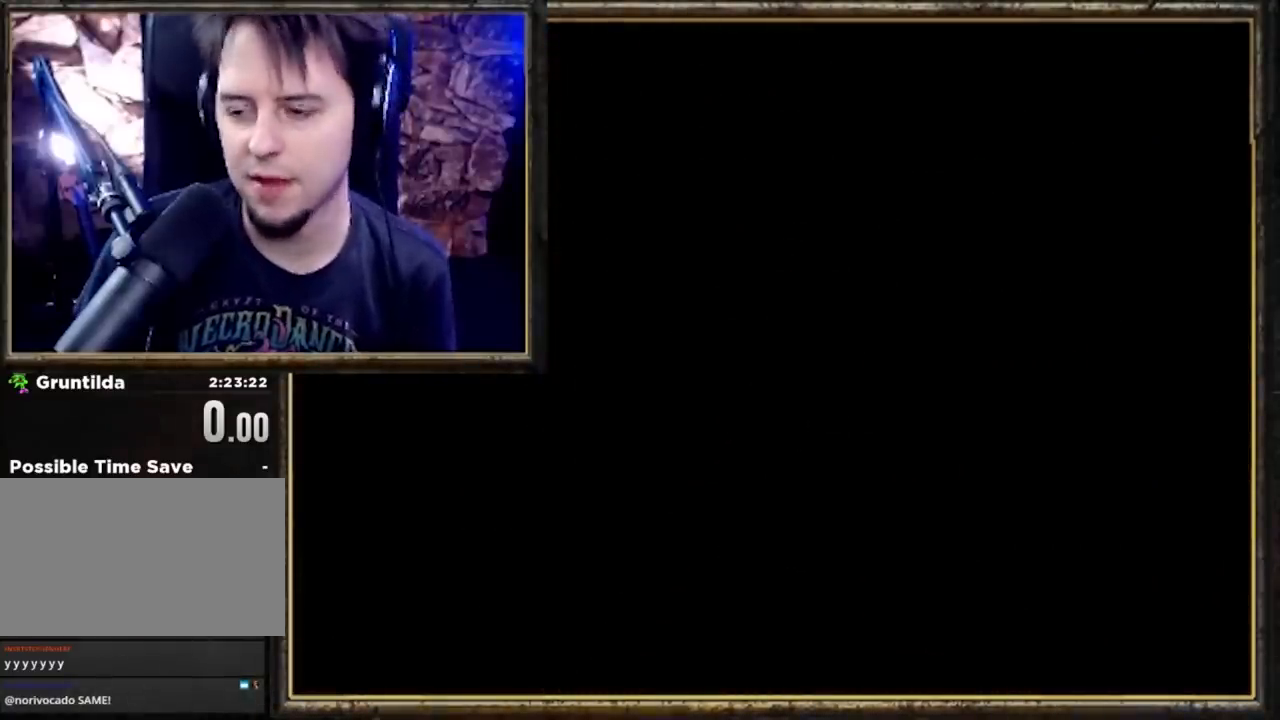
{"buttons": [], "left_stick": "center", "events": []}
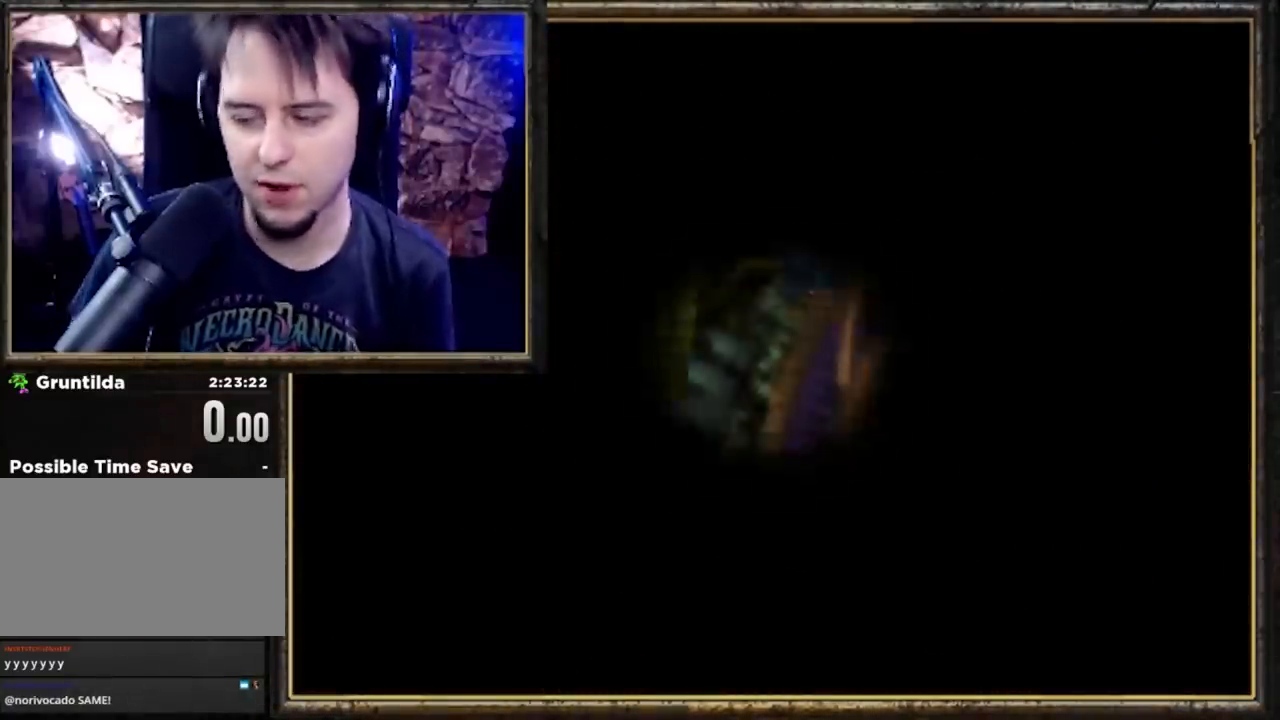
{"buttons": [], "left_stick": "center", "events": []}
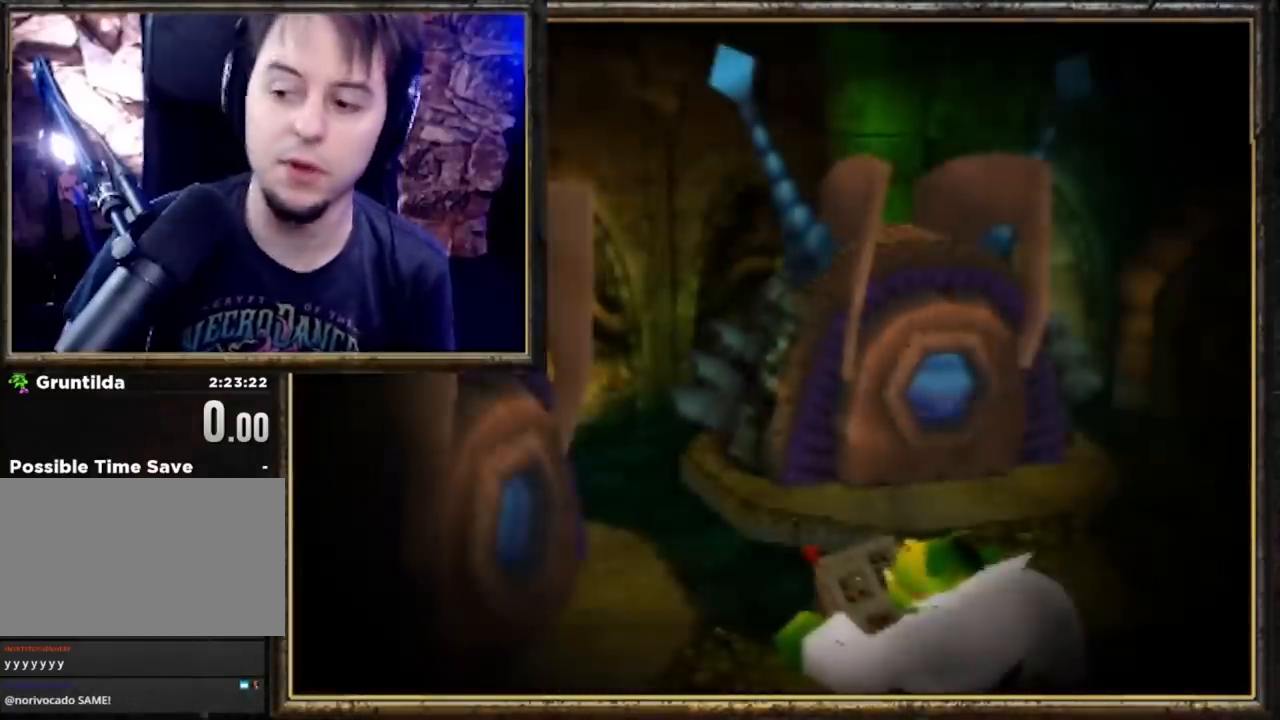
{"buttons": ["START"], "left_stick": "center", "events": [[67, "START", "down"], [267, "START", "up"], [333, "START", "down"], [400, "START", "up"], [500, "START", "down"]]}
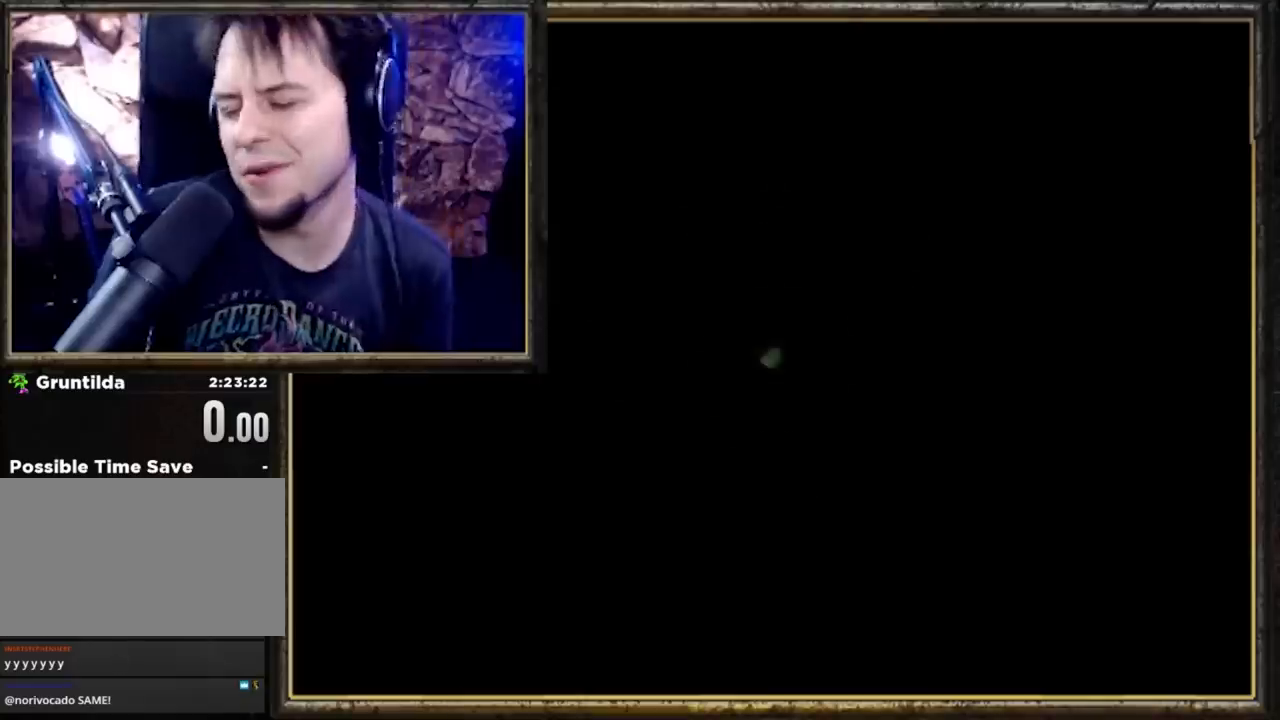
{"buttons": ["START"], "left_stick": "center", "events": []}
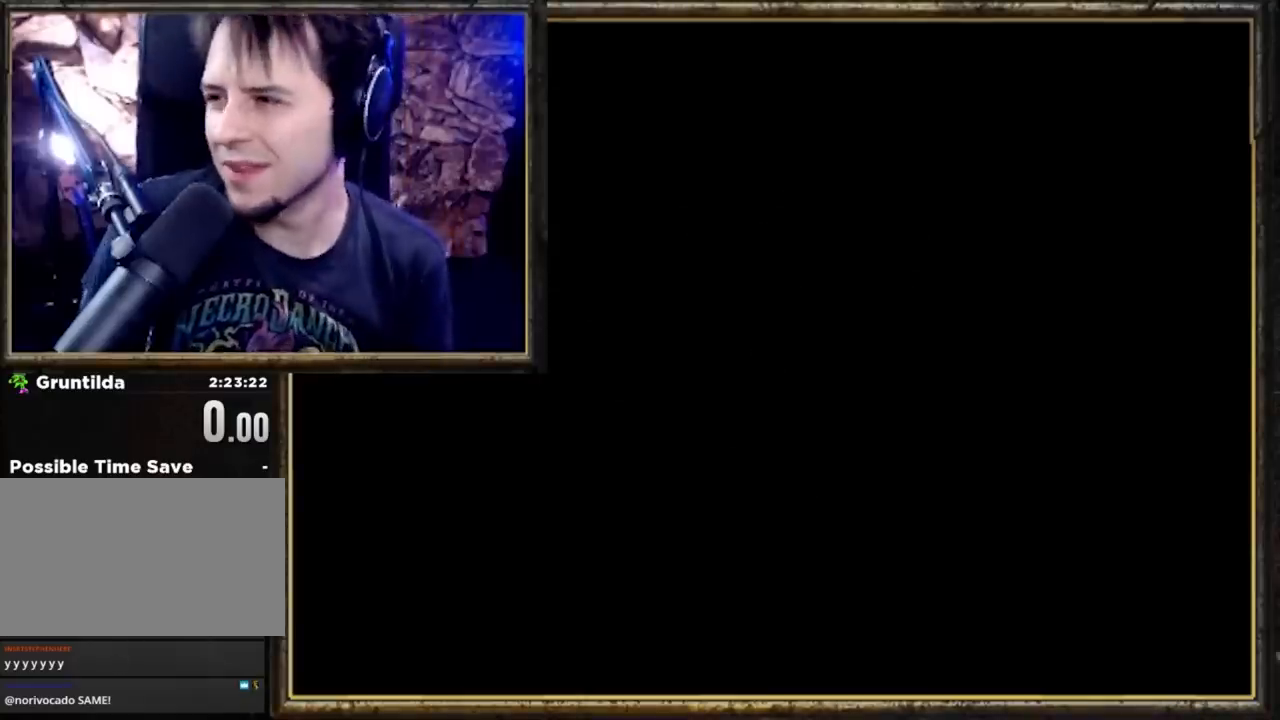
{"buttons": ["START"], "left_stick": "center", "events": [[300, "START", "up"], [500, "START", "down"]]}
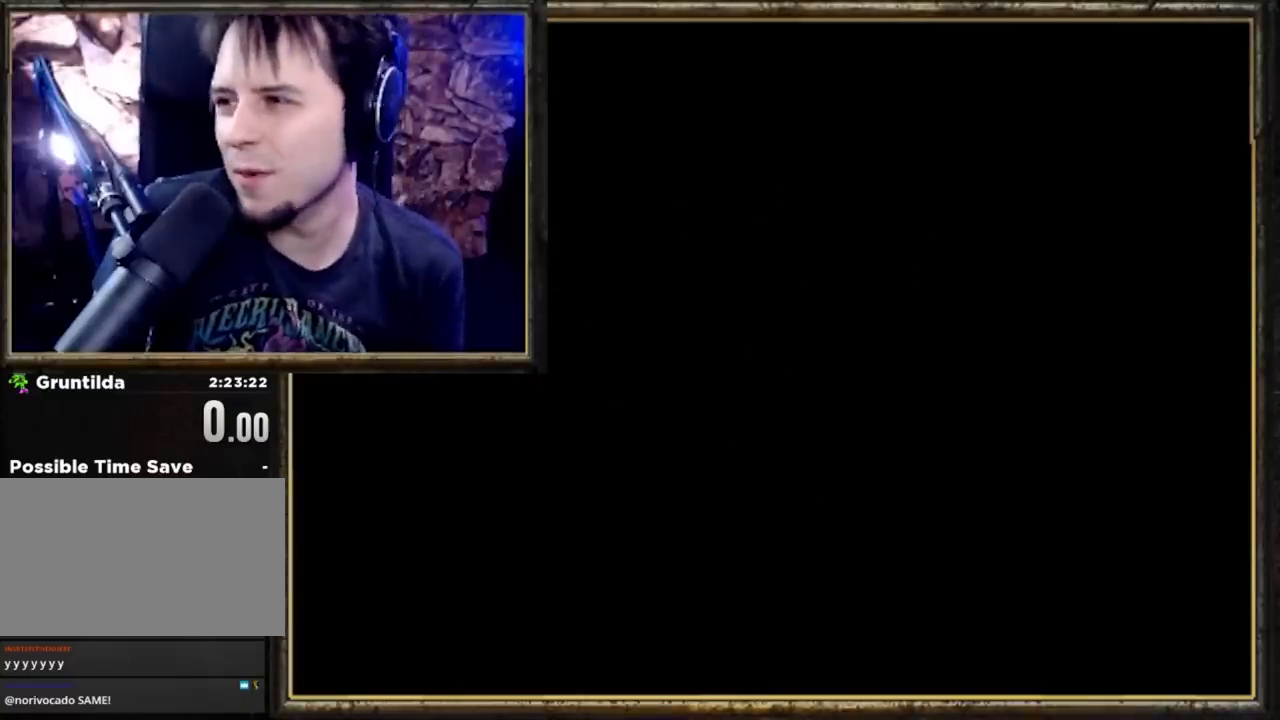
{"buttons": ["START"], "left_stick": "center", "events": [[100, "START", "up"], [233, "START", "down"], [300, "START", "up"], [433, "START", "down"]]}
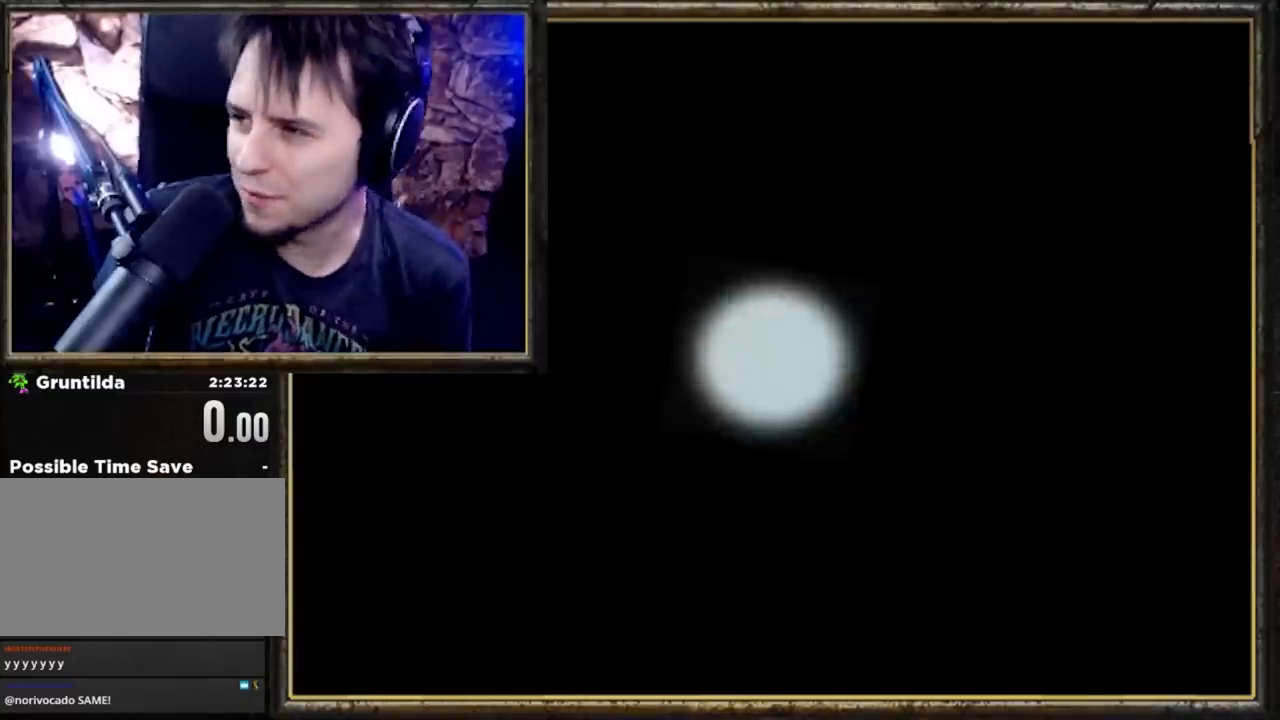
{"buttons": [], "left_stick": "center", "events": [[33, "START", "up"]]}
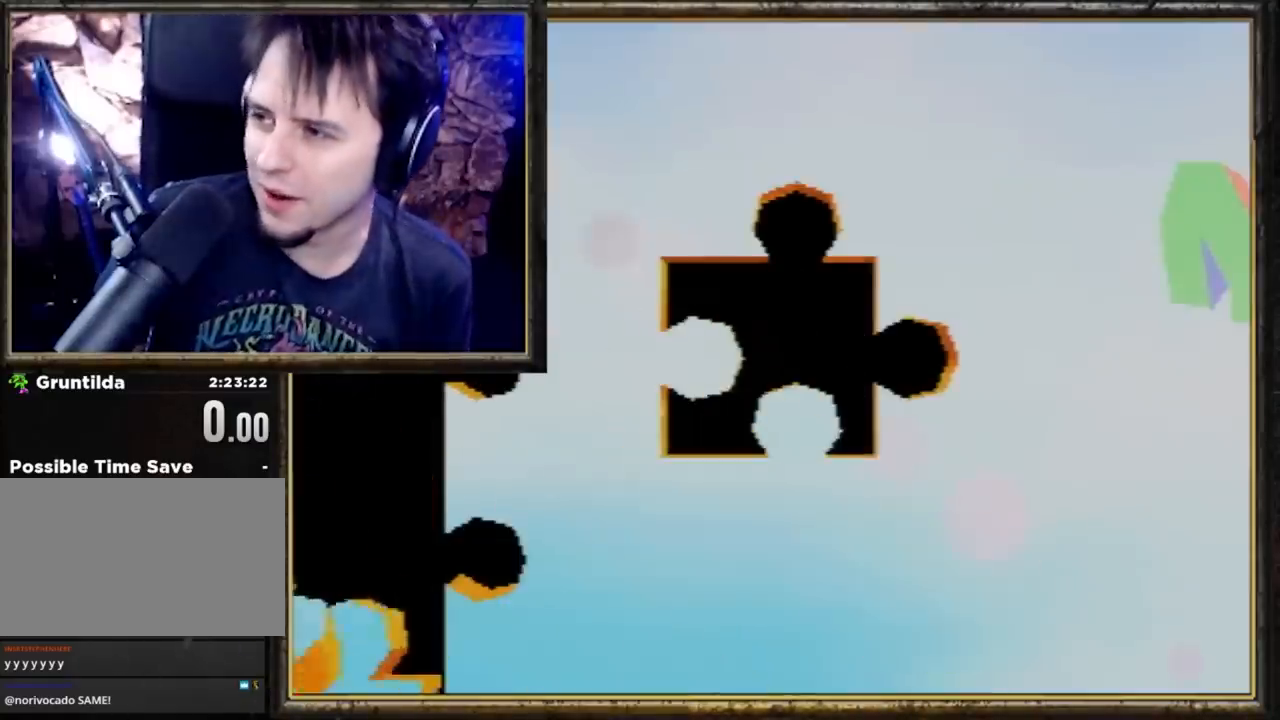
{"buttons": [], "left_stick": "center", "events": []}
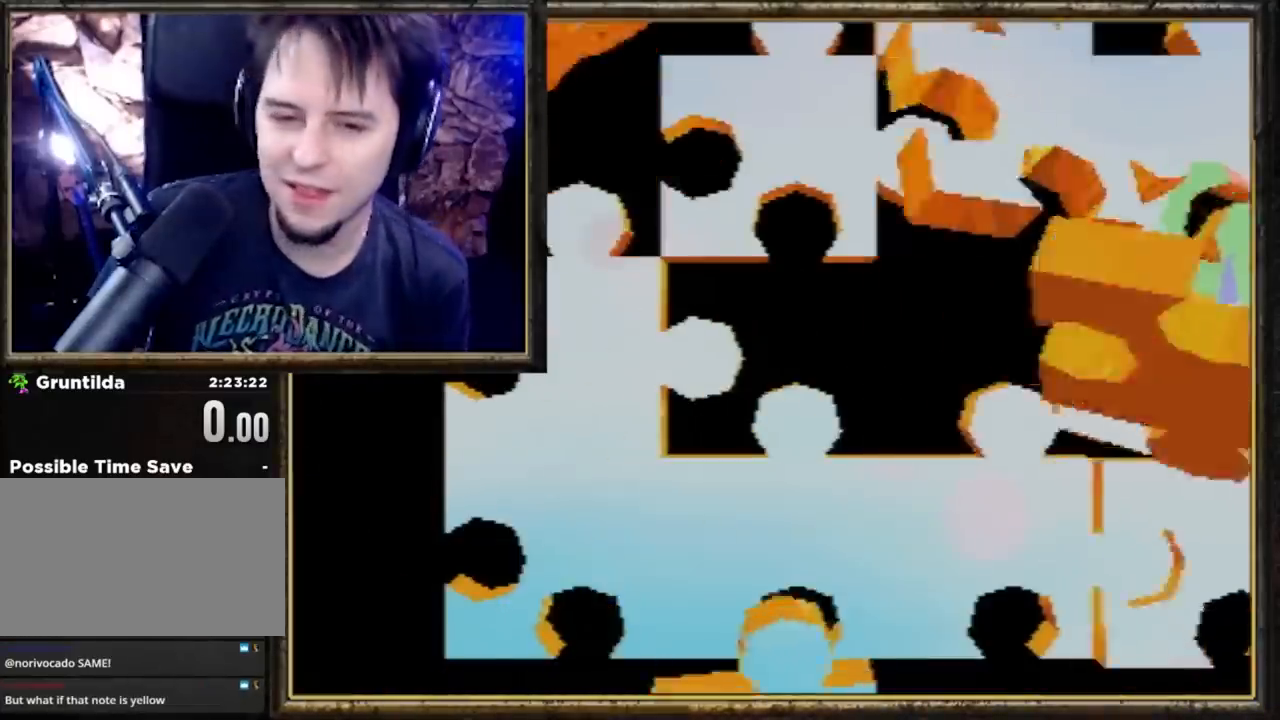
{"buttons": [], "left_stick": "center", "events": []}
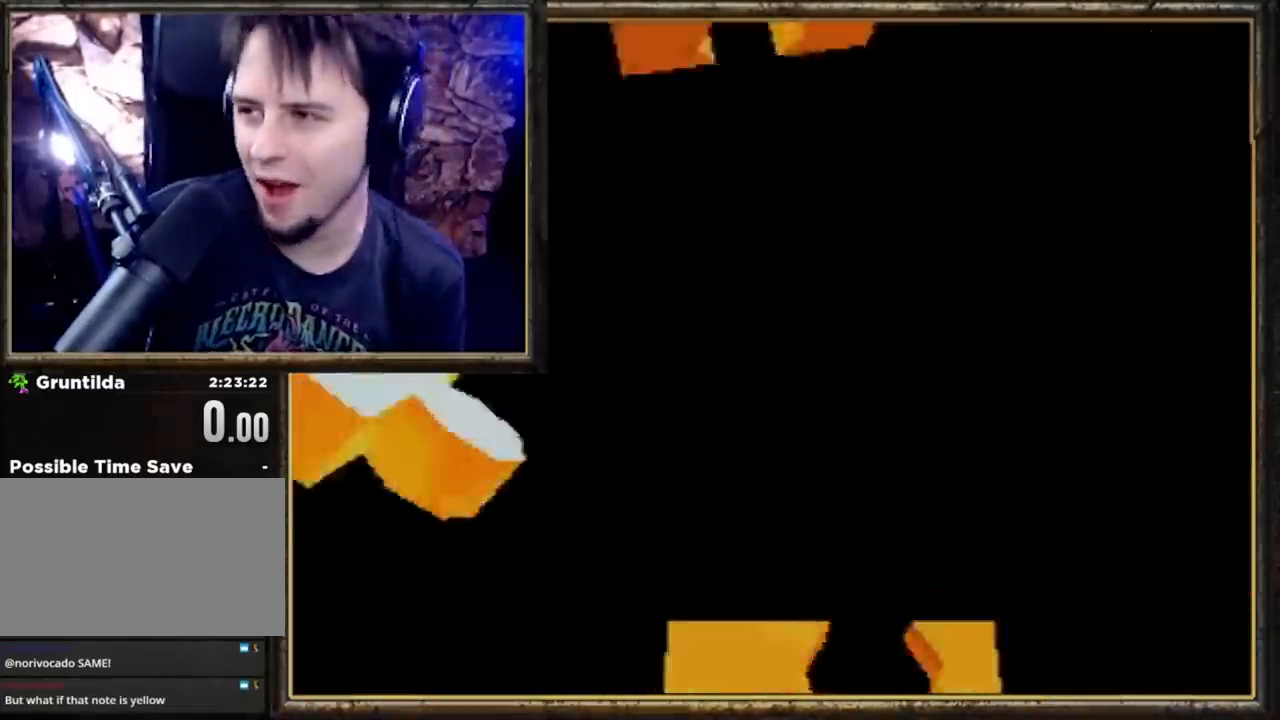
{"buttons": [], "left_stick": "center", "events": []}
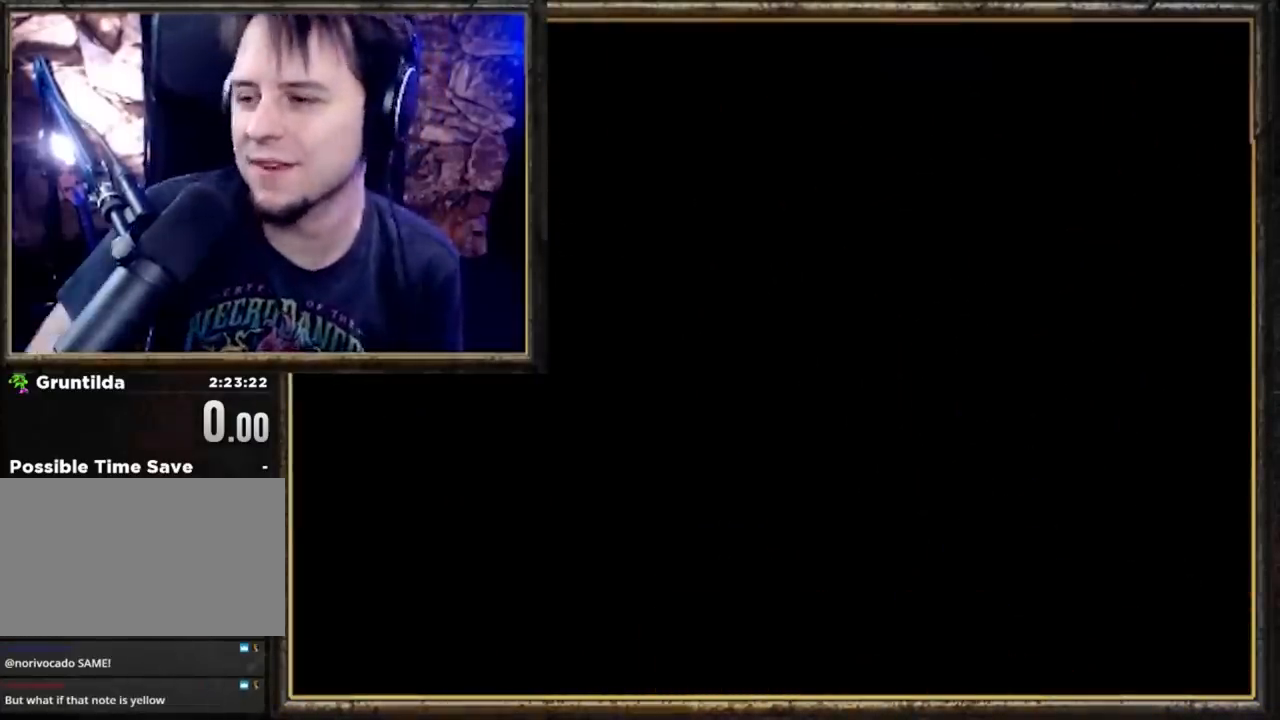
{"buttons": [], "left_stick": "center", "events": []}
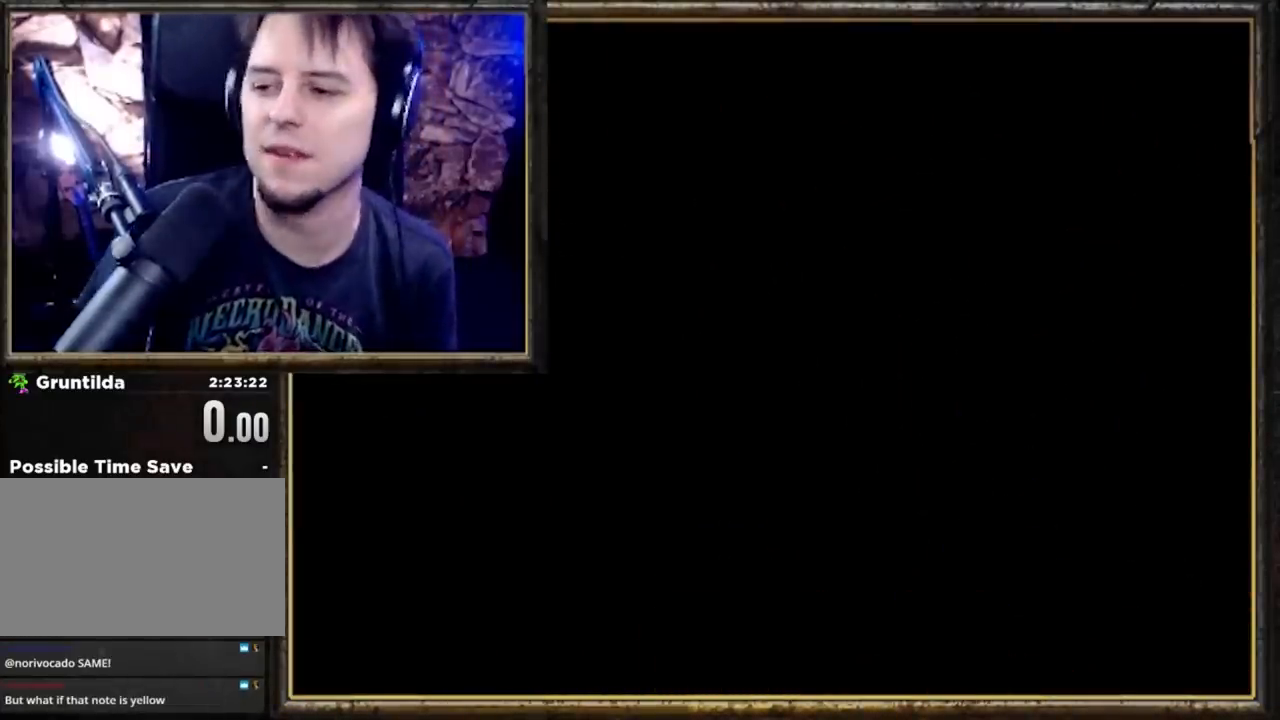
{"buttons": [], "left_stick": "center", "events": []}
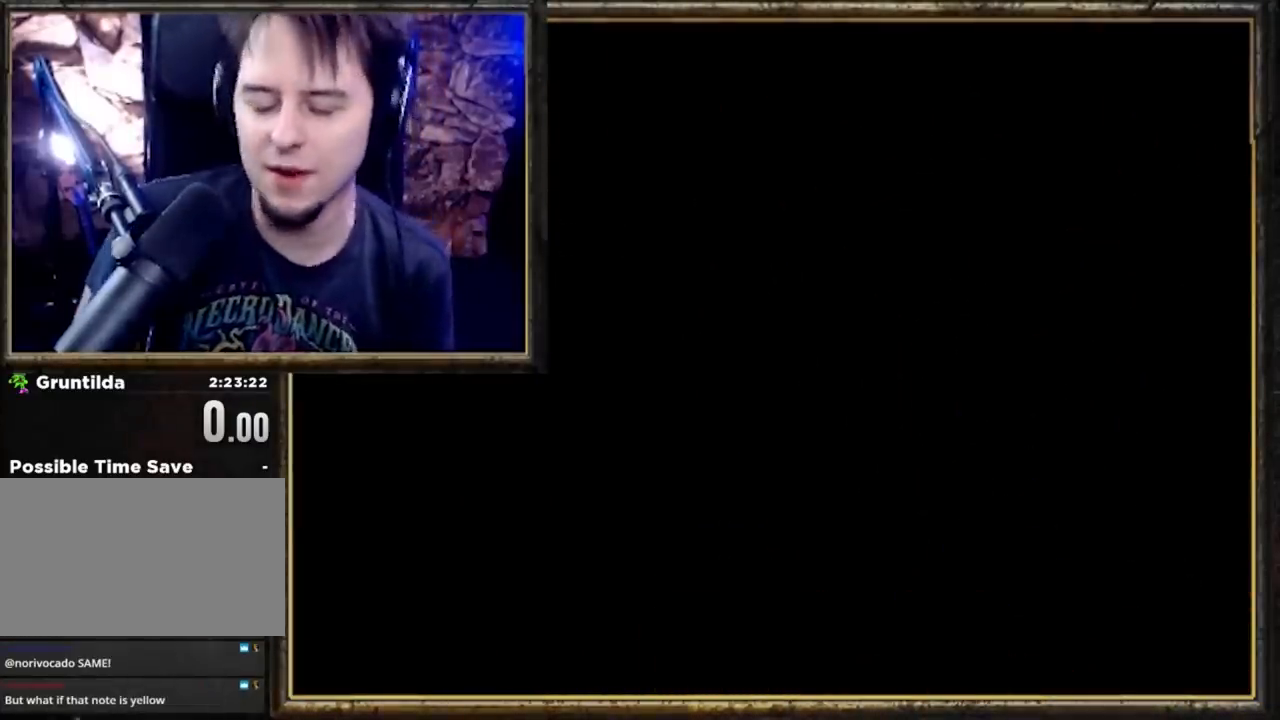
{"buttons": [], "left_stick": "center", "events": []}
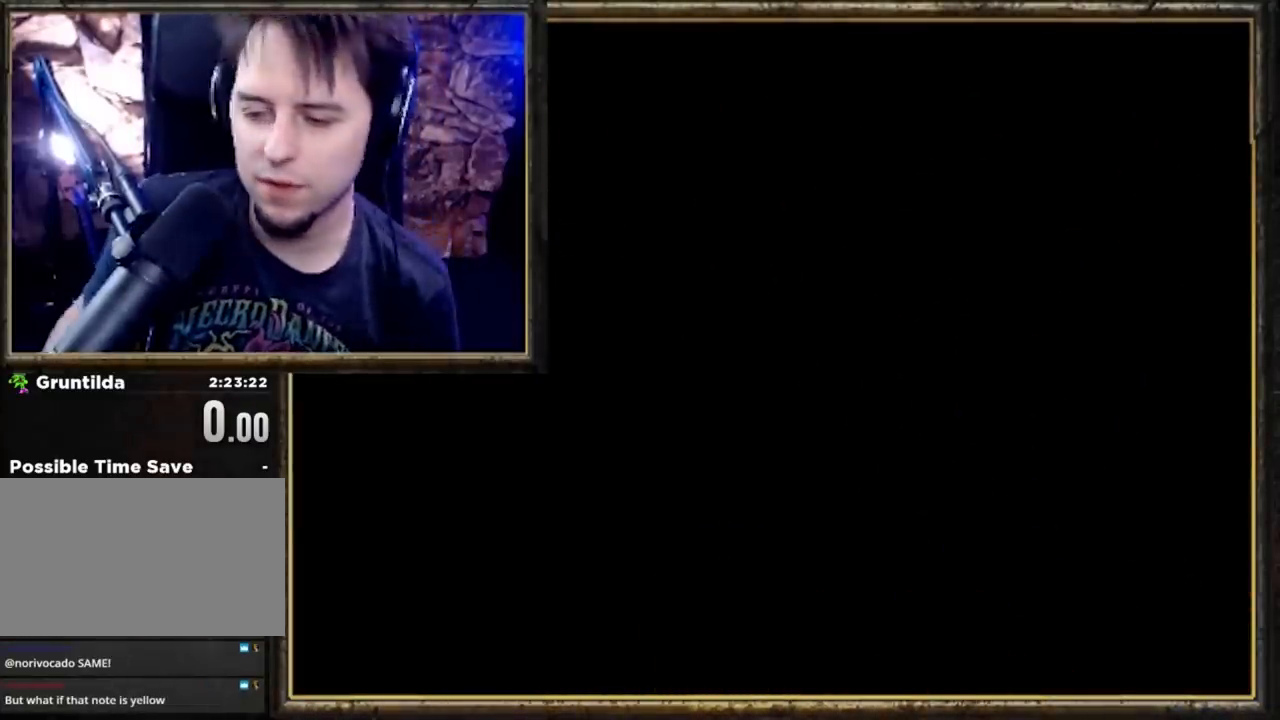
{"buttons": [], "left_stick": "center", "events": []}
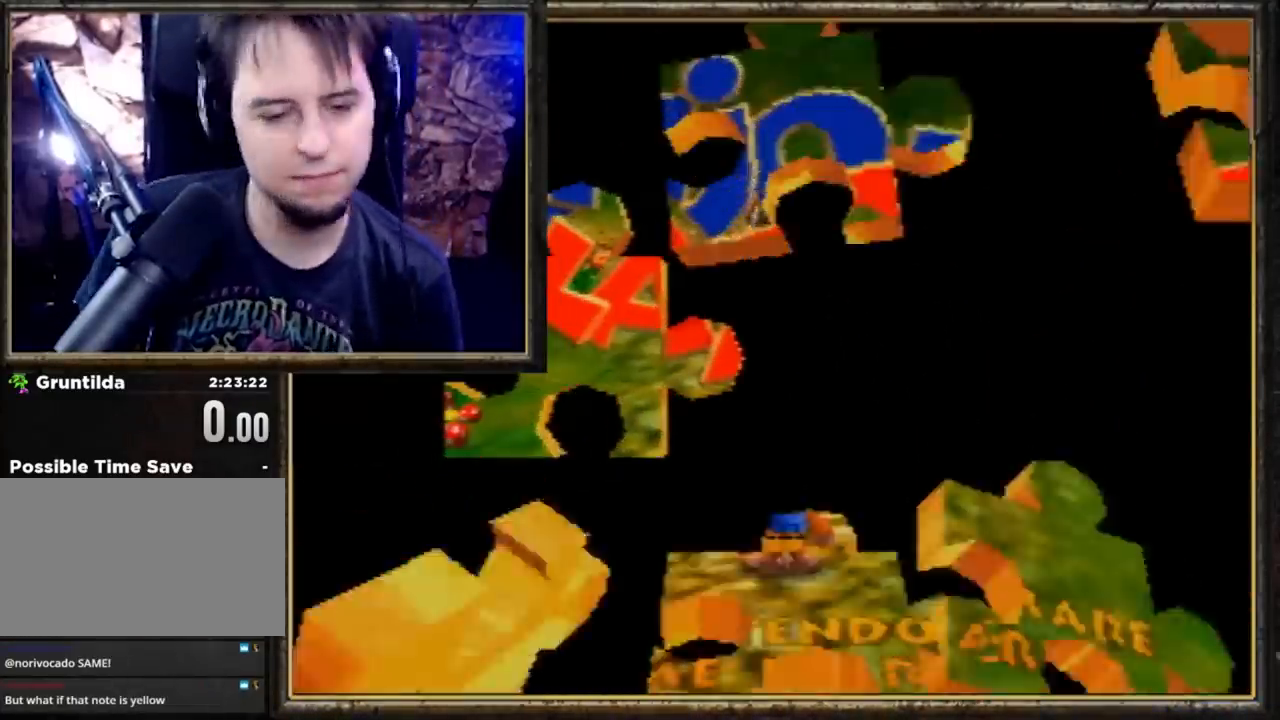
{"buttons": ["START"], "left_stick": "center", "events": [[300, "START", "down"]]}
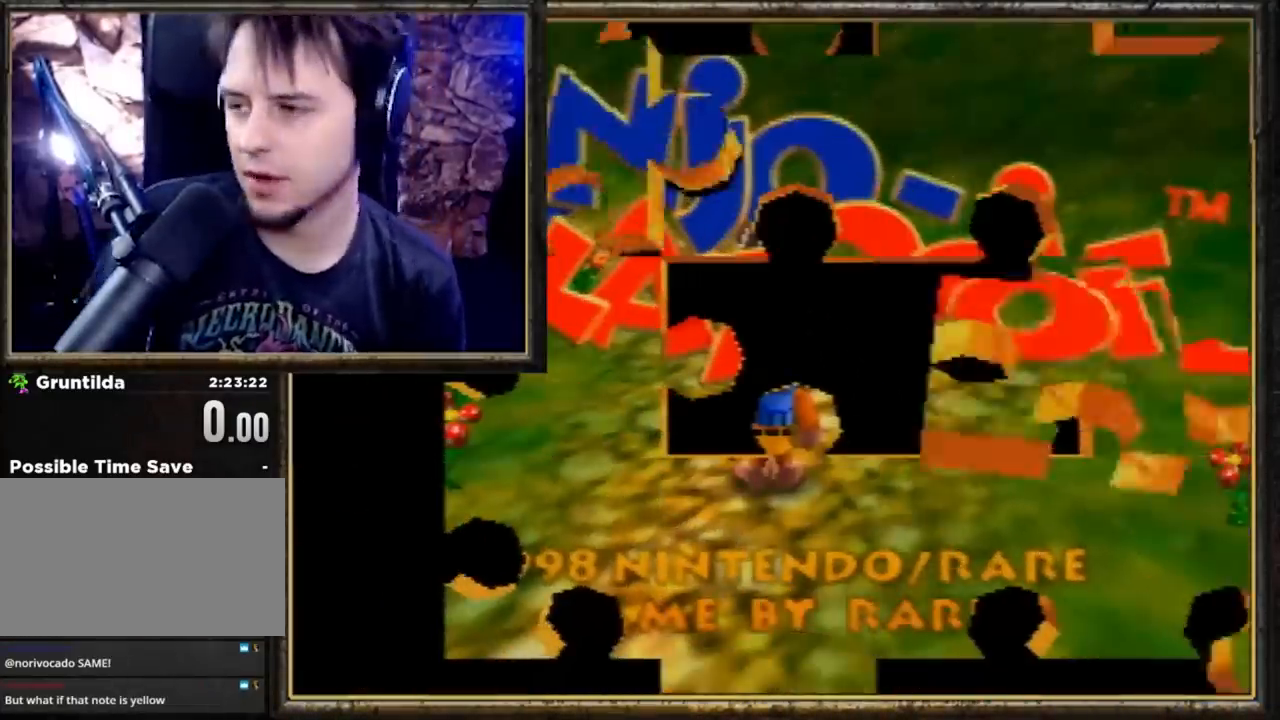
{"buttons": [], "left_stick": "center", "events": [[67, "START", "up"]]}